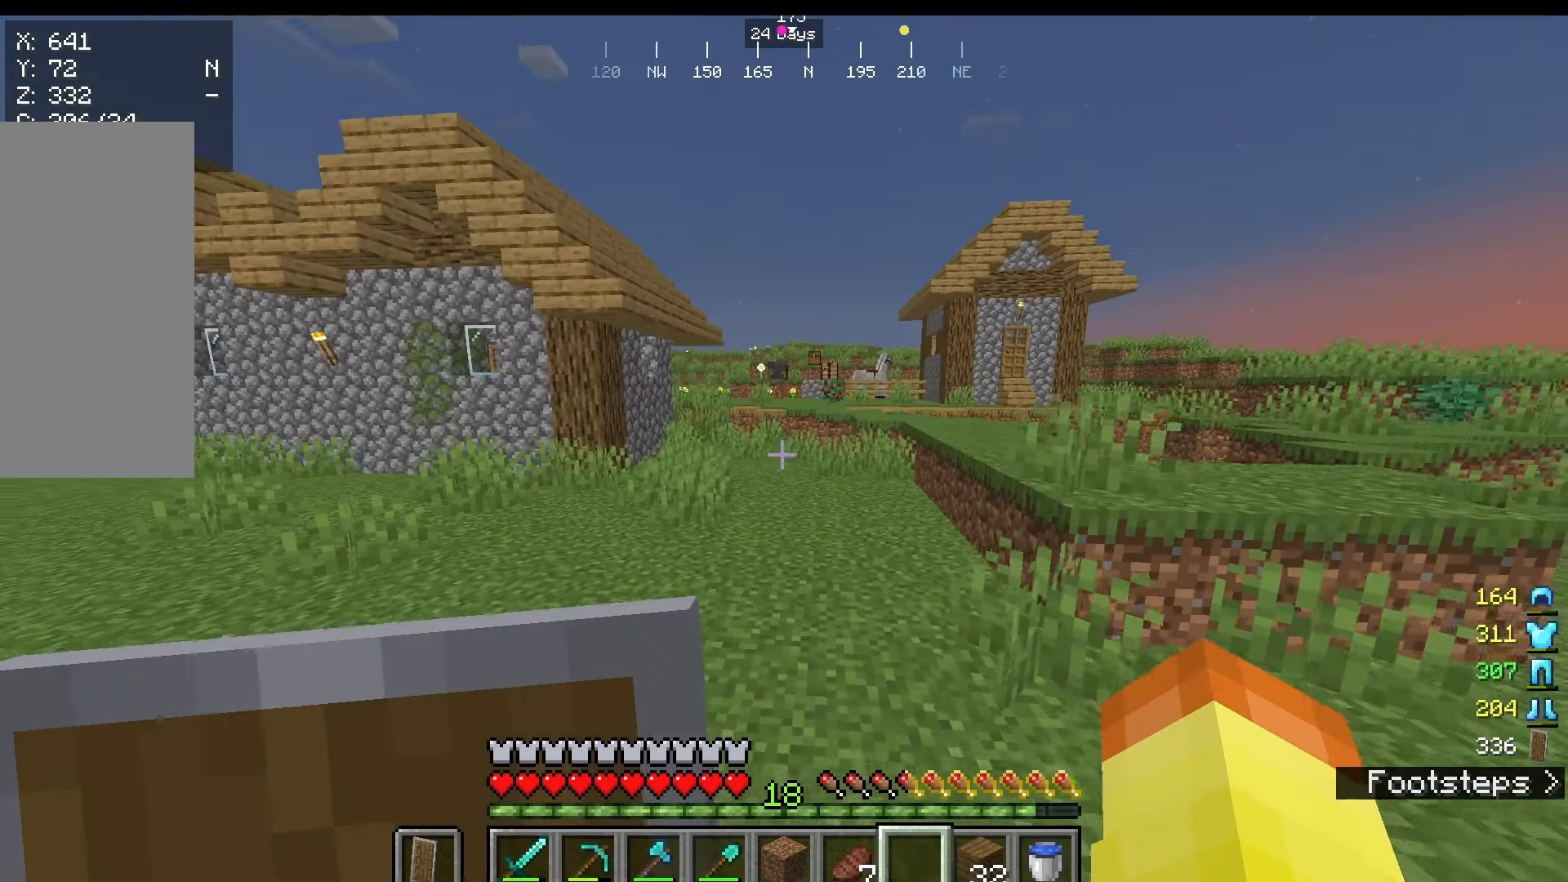
Gameplay with keyboard and mouse; each line is a JSON object with the keys and mouse buttons held at the frame after it. "events" lists presses ("down") and releases ("up") of "a", "d", "s", "w", "mouse_left" and "mouse_right" between this image and that frame as [ms after this image, input, new state], when the widget could be followed in between. "mouse_left", "mouse_right" = the "left", "right" buttons of the "mouse" list. No other keys are recorded. Fast repeated clicks can show as one long hold. Mouse movement is not recorded.
{"keys": ["w"], "mouse": [], "events": []}
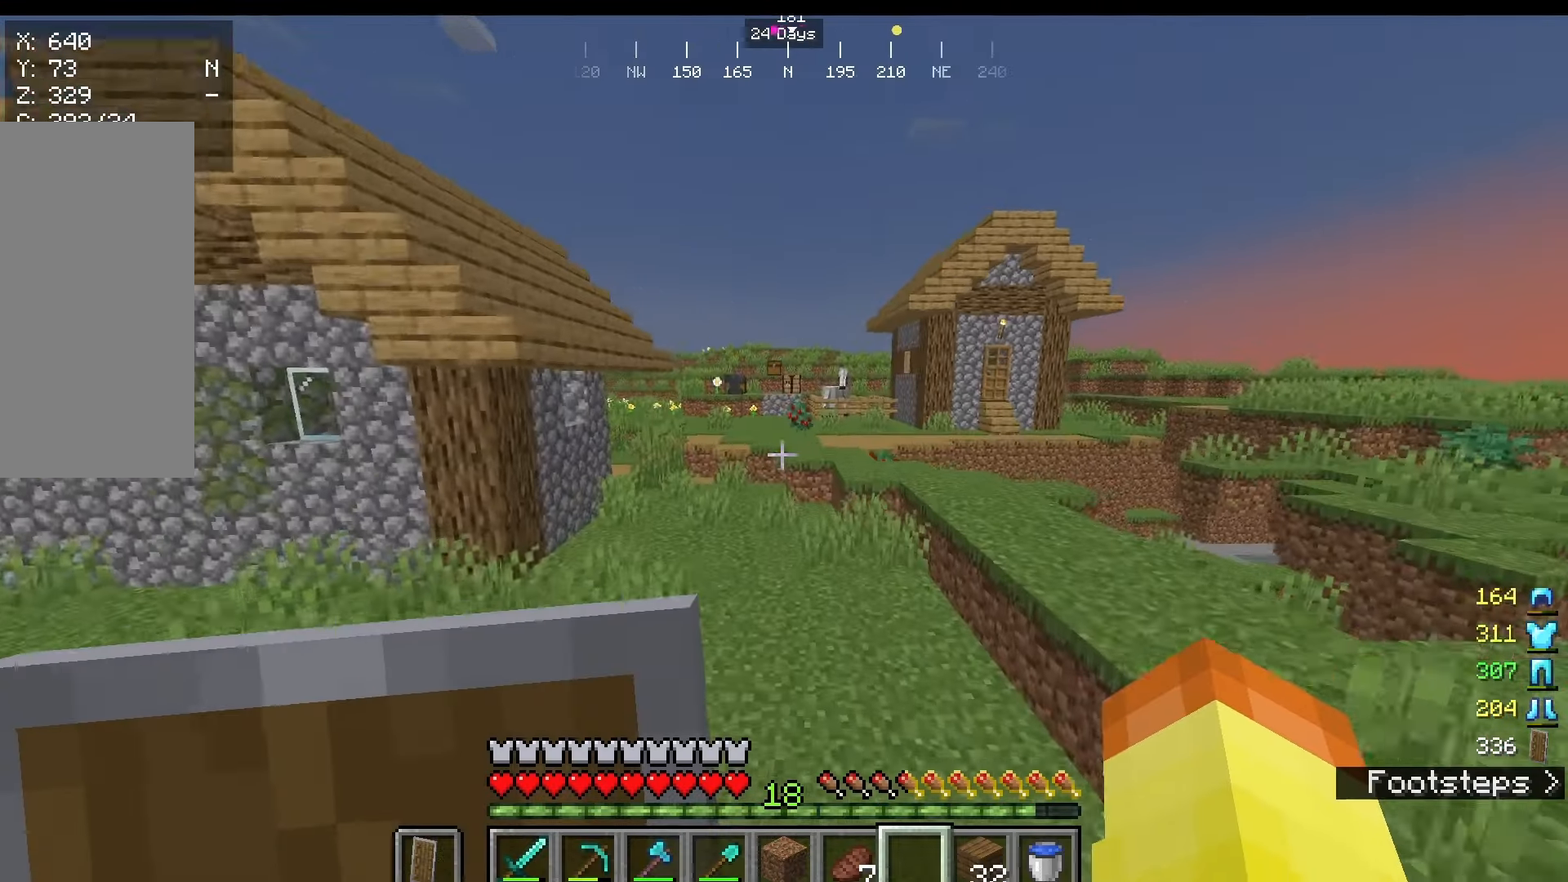
{"keys": ["w"], "mouse": [], "events": []}
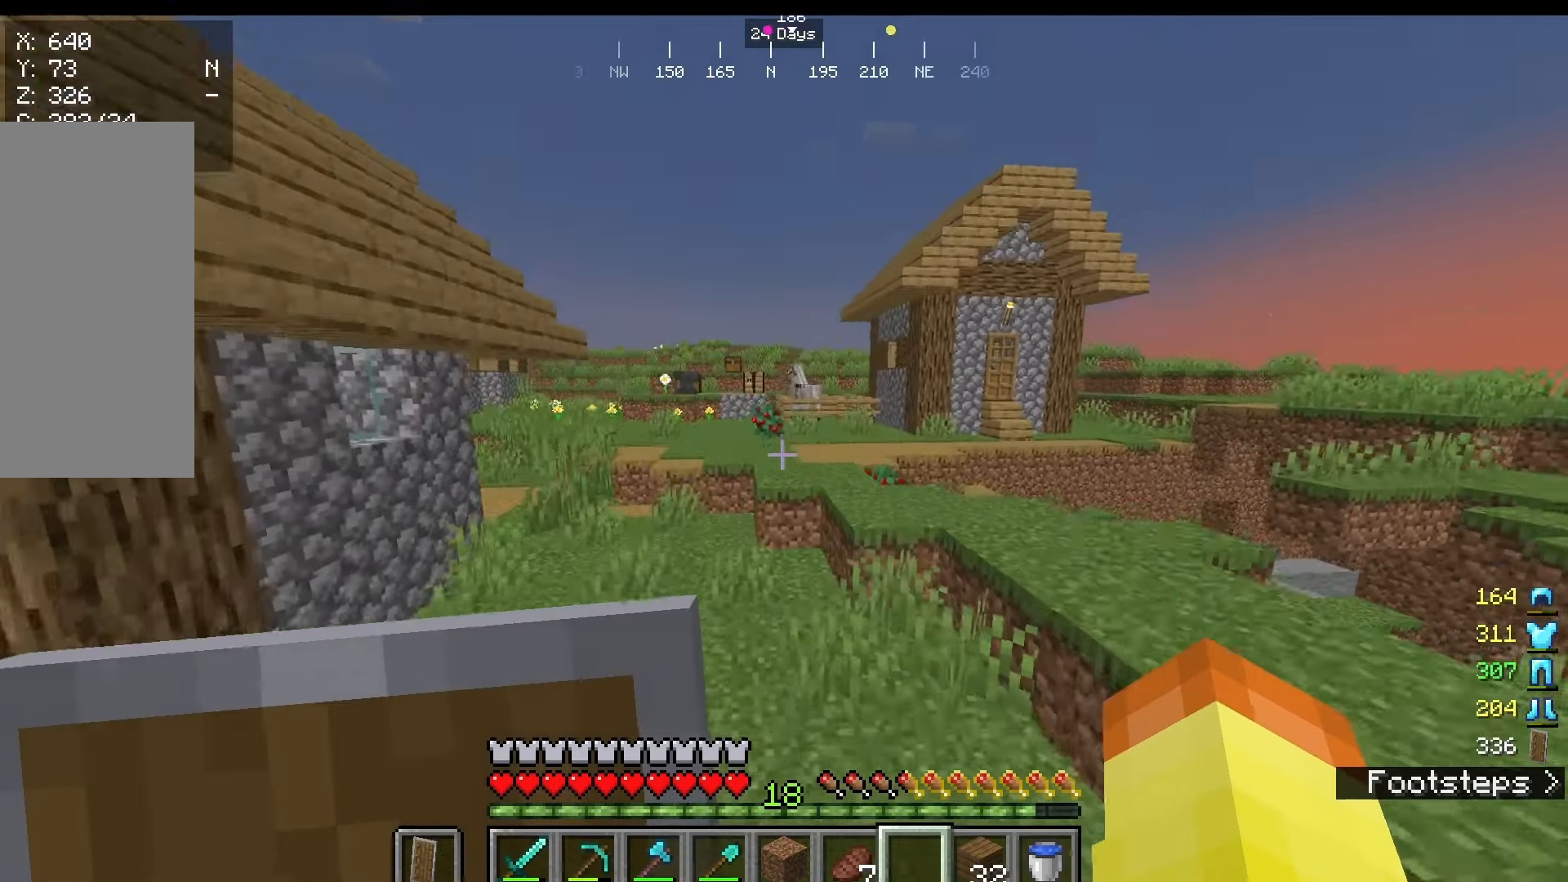
{"keys": ["w"], "mouse": [], "events": []}
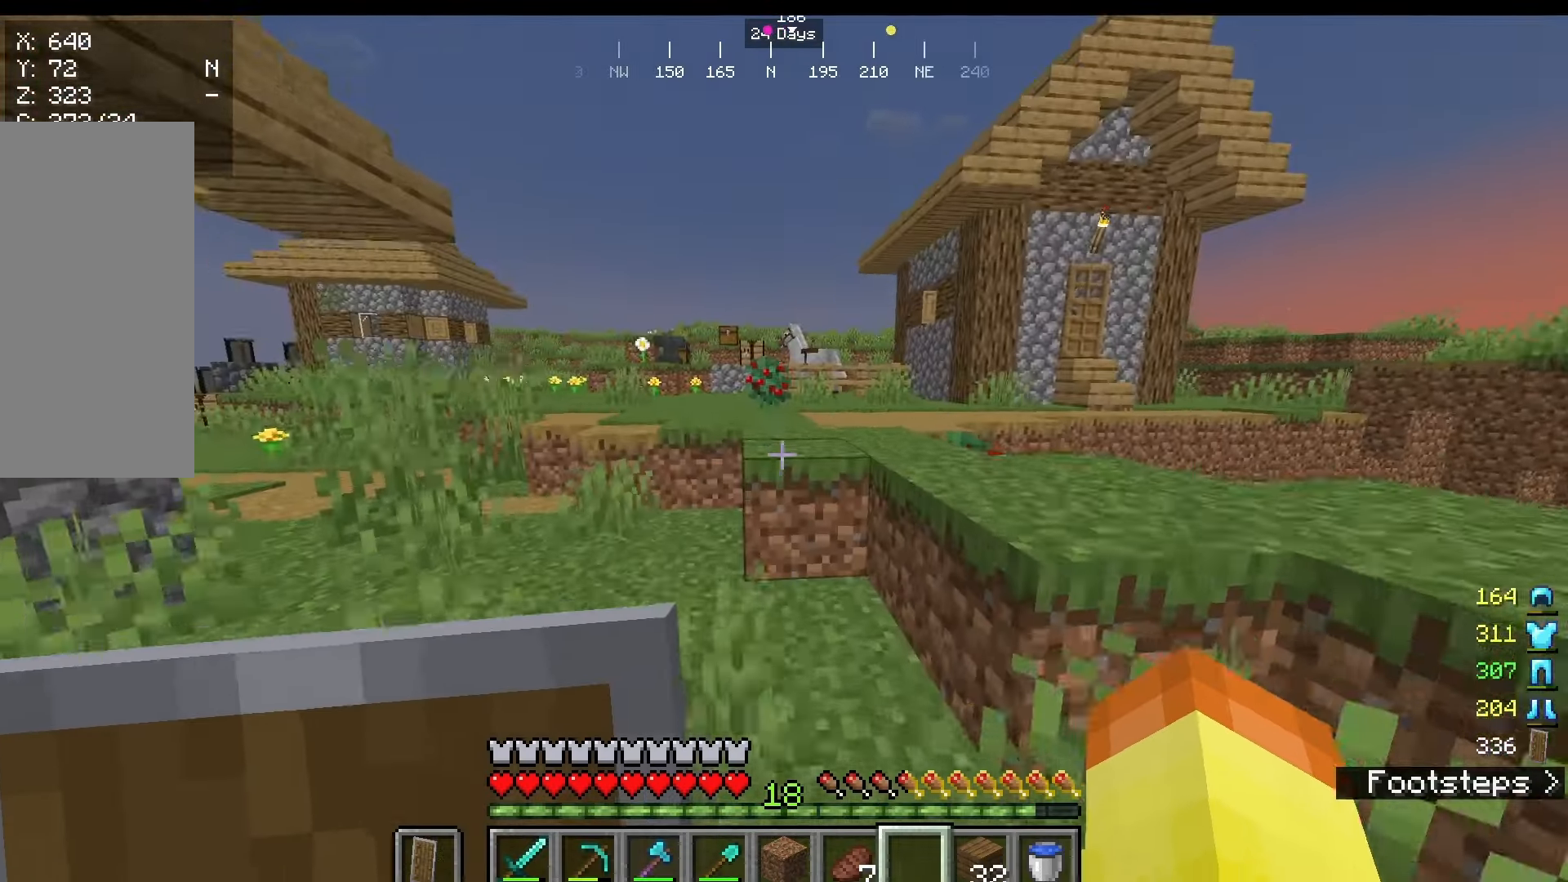
{"keys": ["w"], "mouse": [], "events": []}
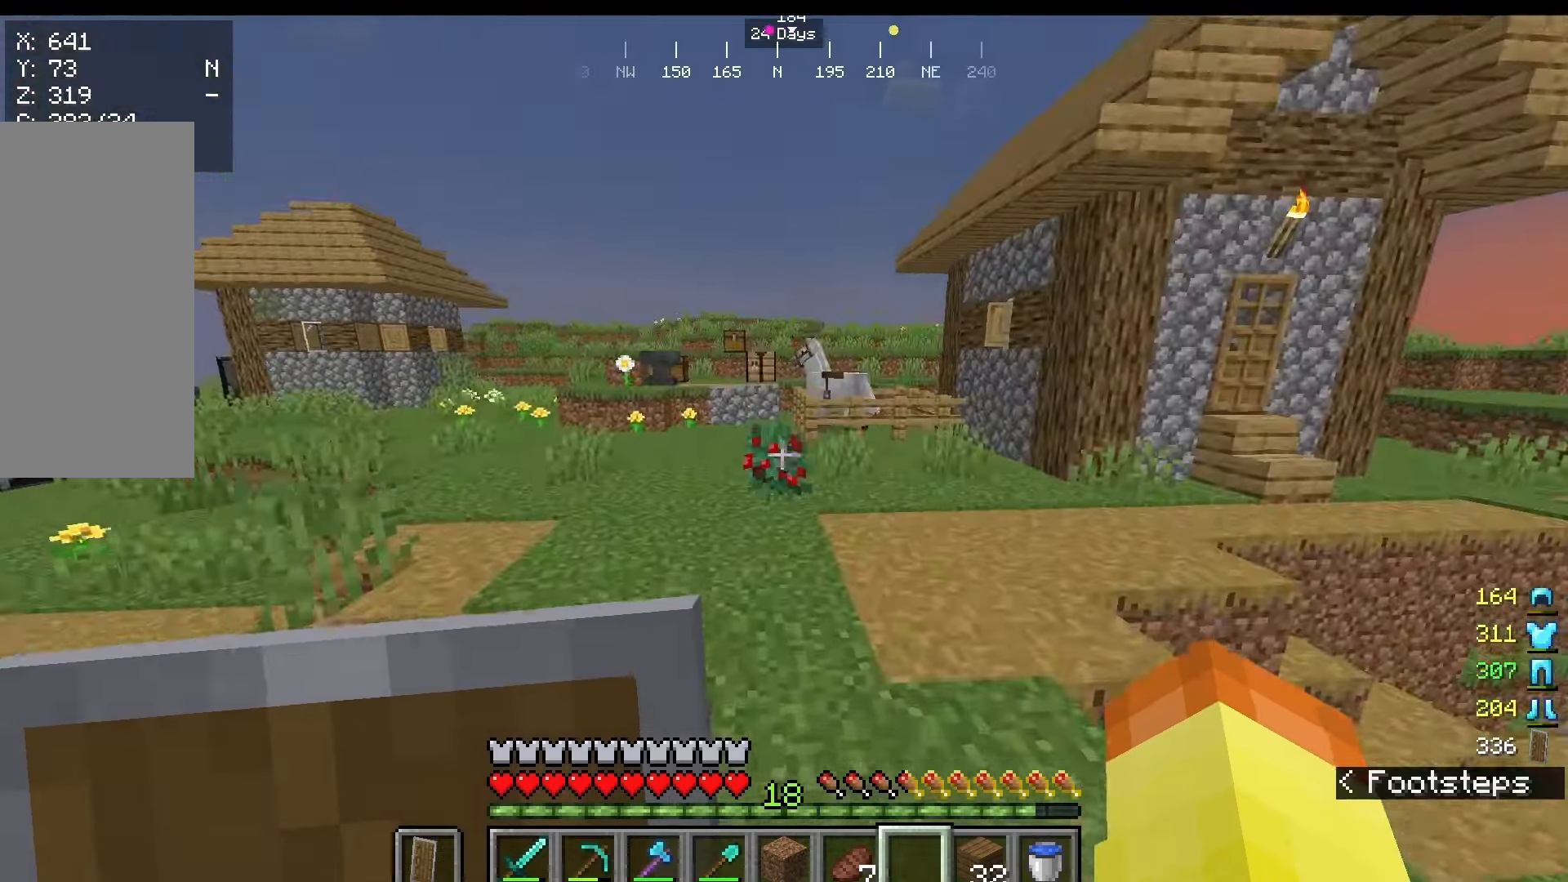
{"keys": ["w"], "mouse": [], "events": [[208, "mouse_left", "down"], [417, "mouse_left", "up"]]}
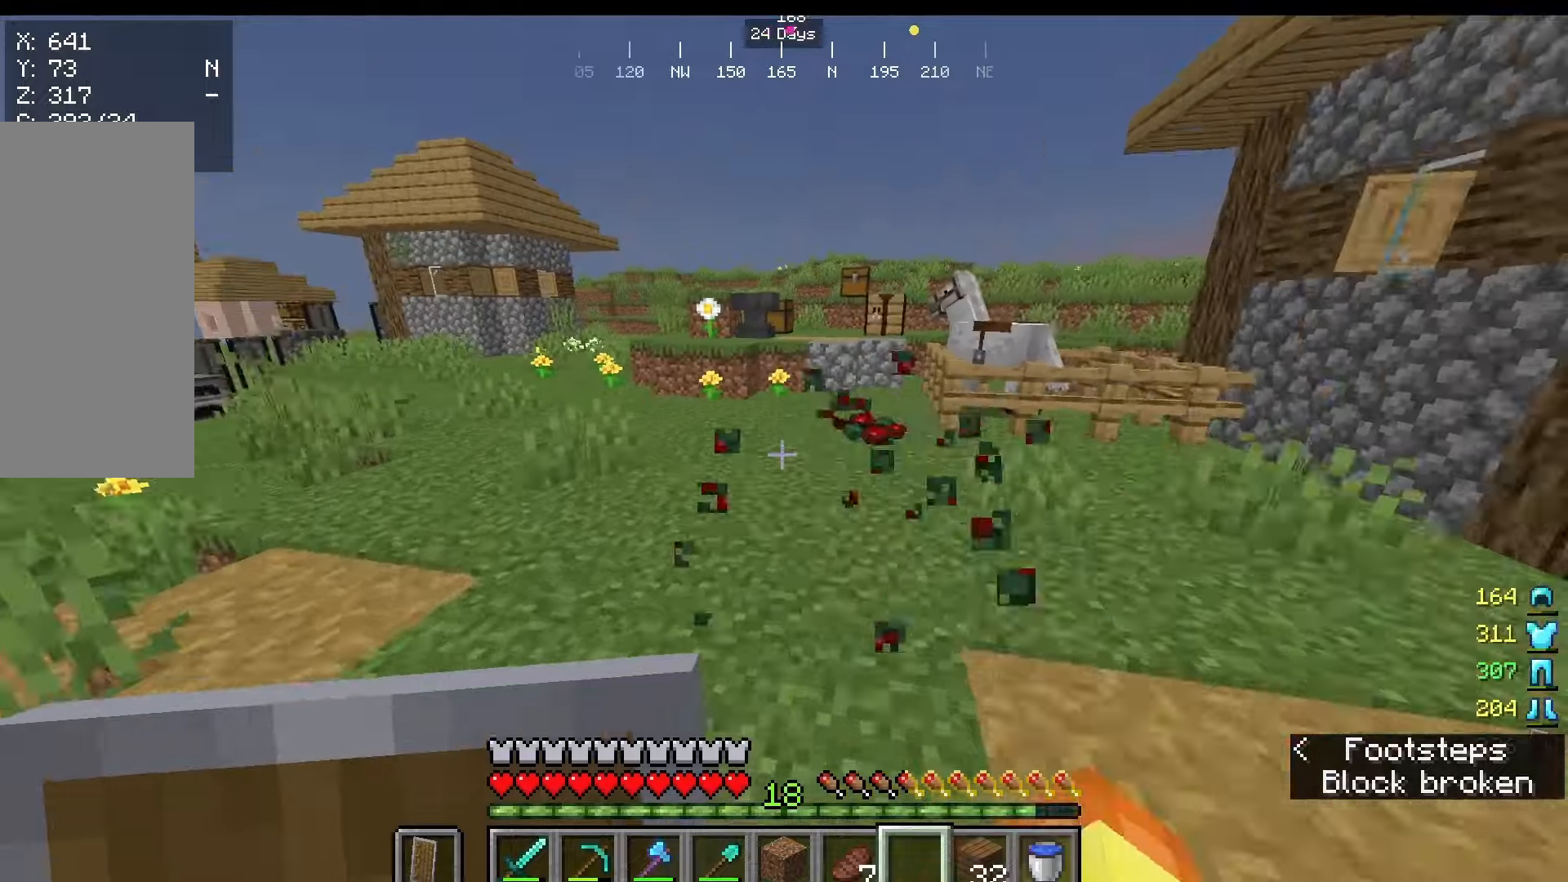
{"keys": ["w"], "mouse": [], "events": []}
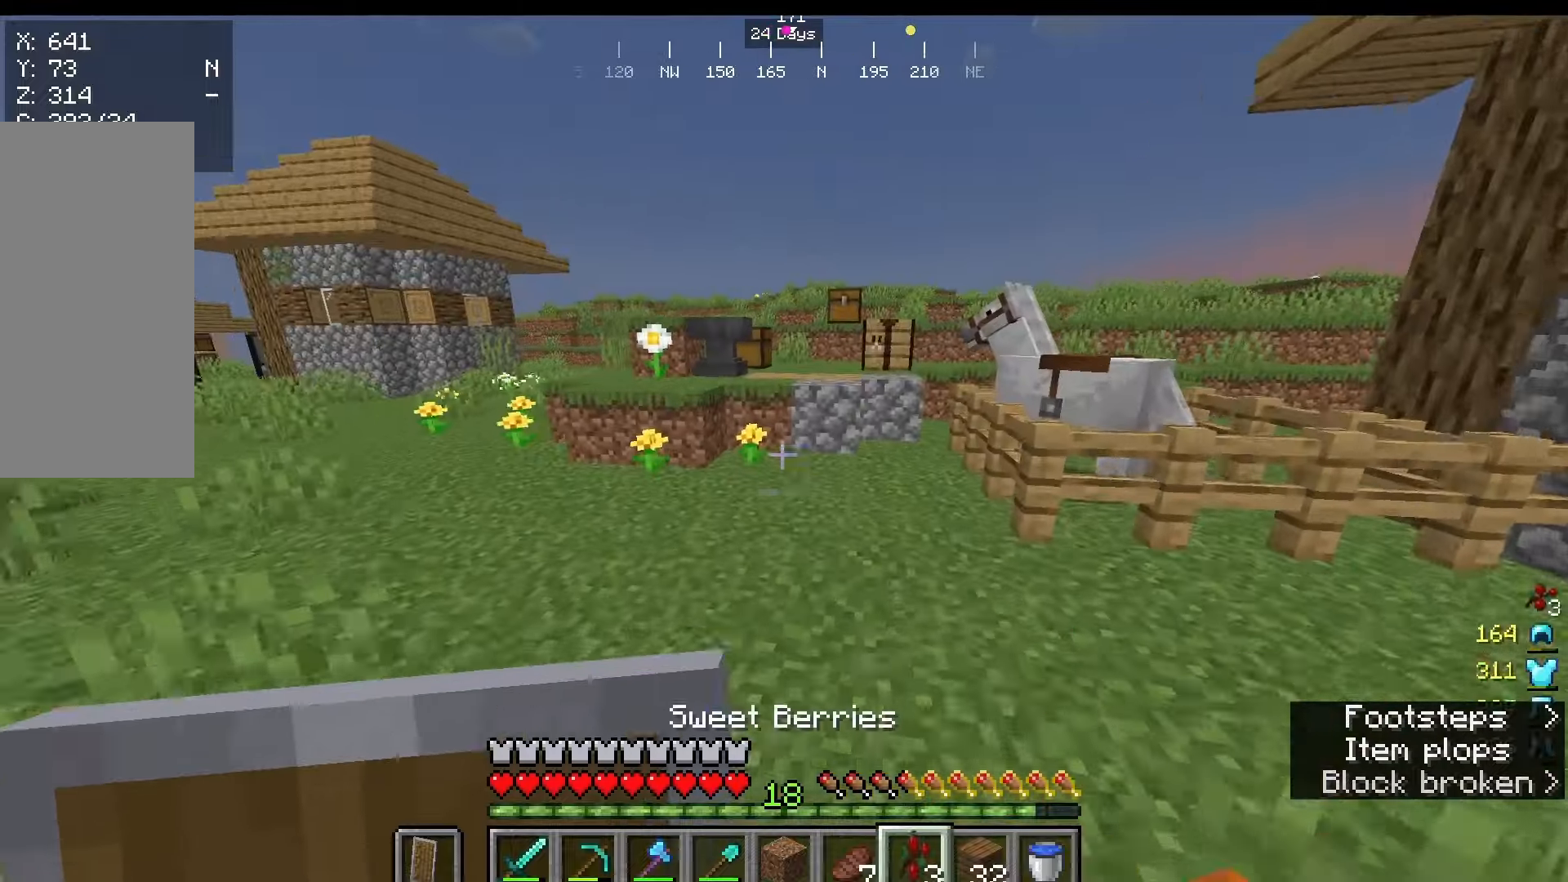
{"keys": ["w"], "mouse": [], "events": []}
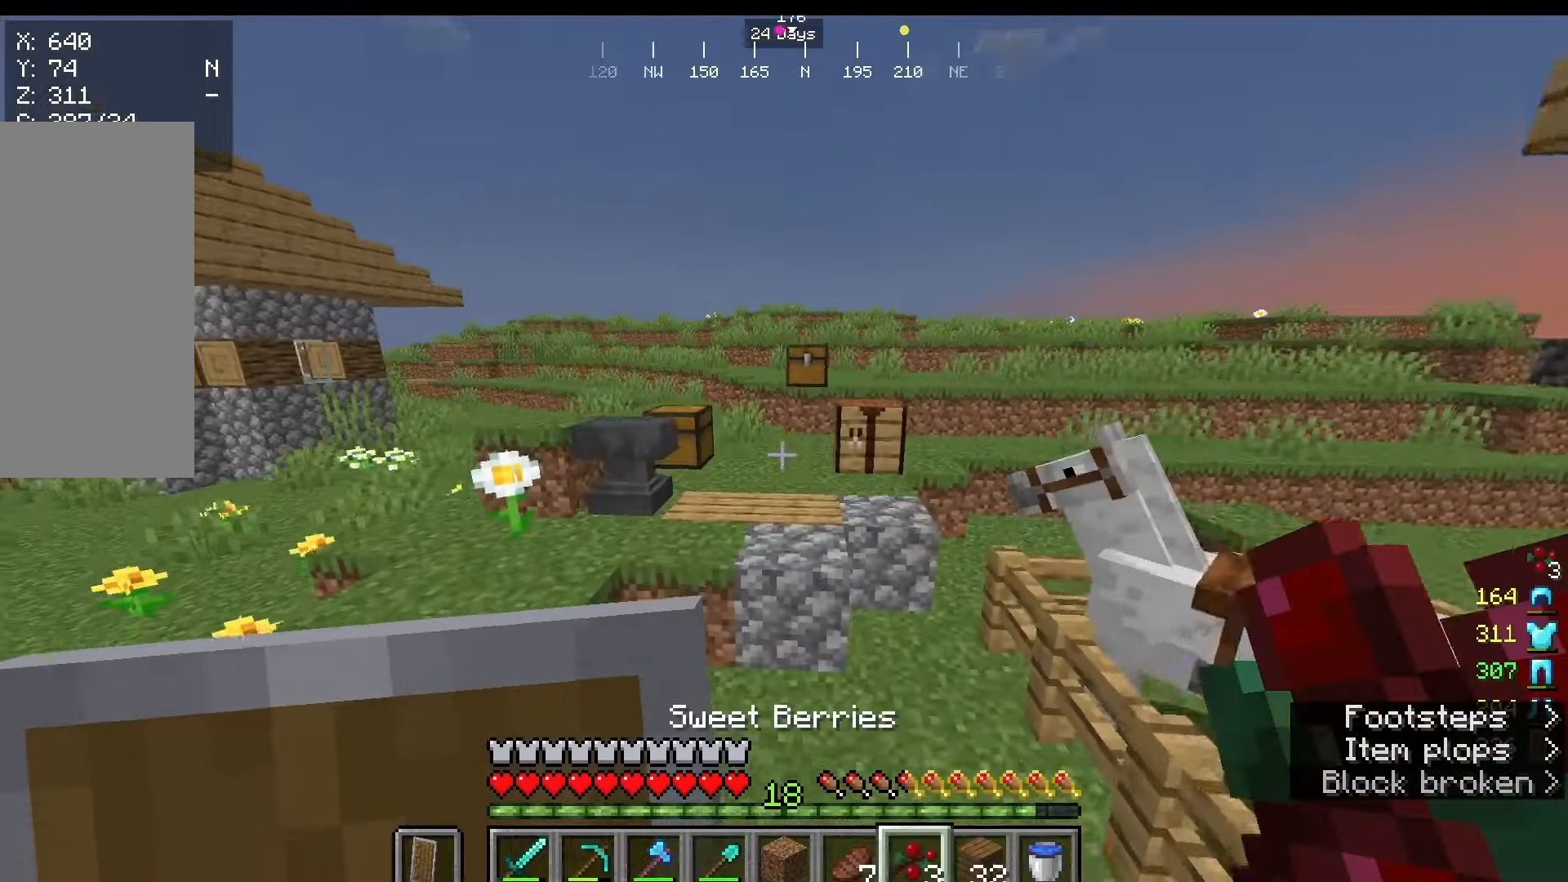
{"keys": ["w"], "mouse": [], "events": []}
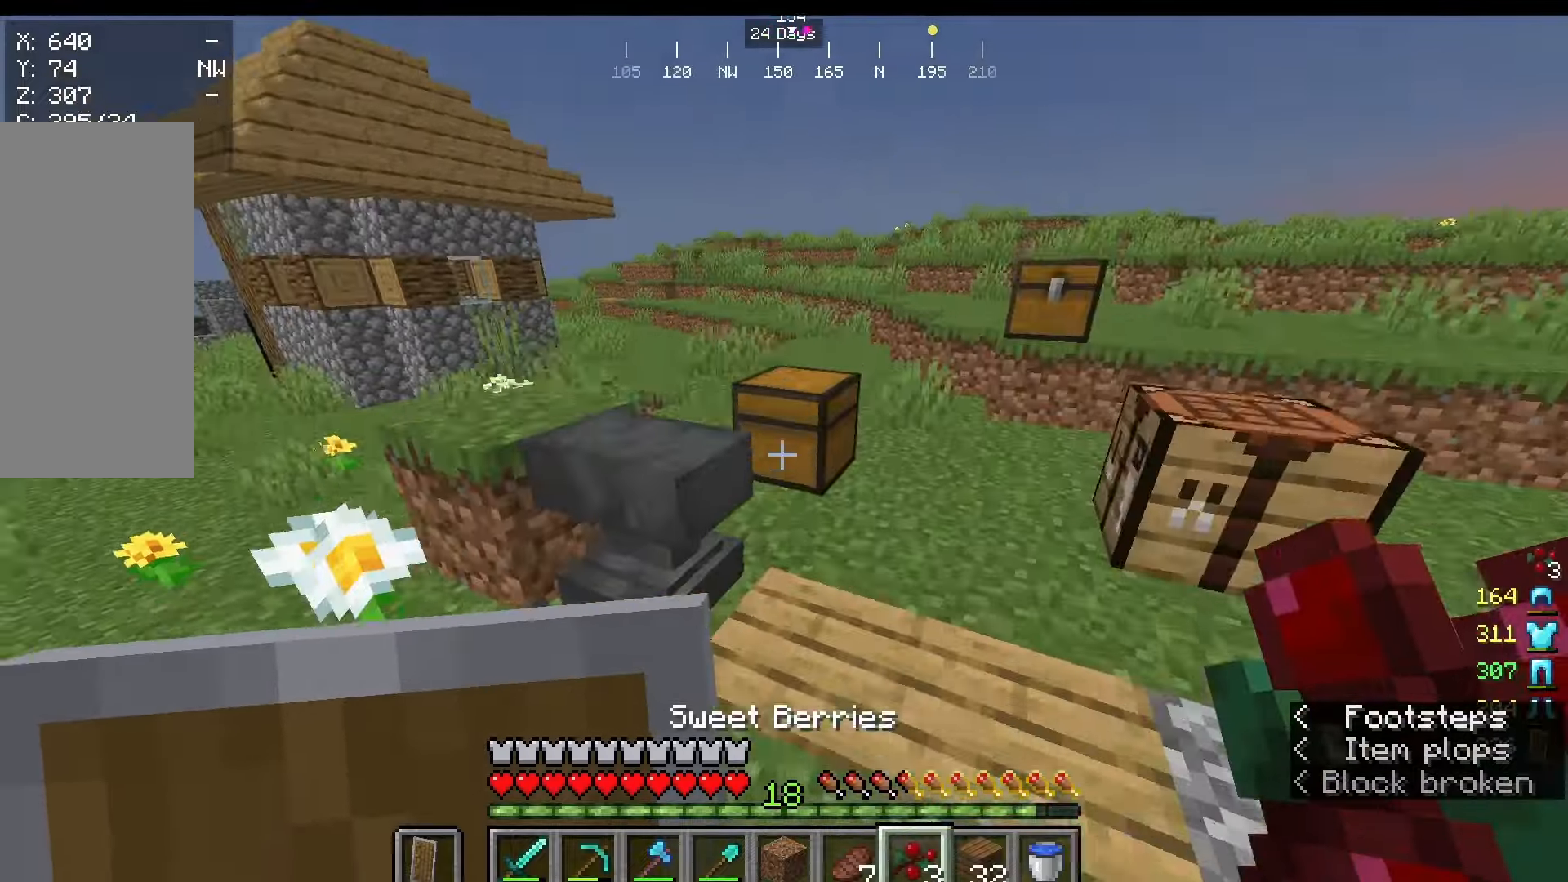
{"keys": [], "mouse": [], "events": [[125, "w", "up"]]}
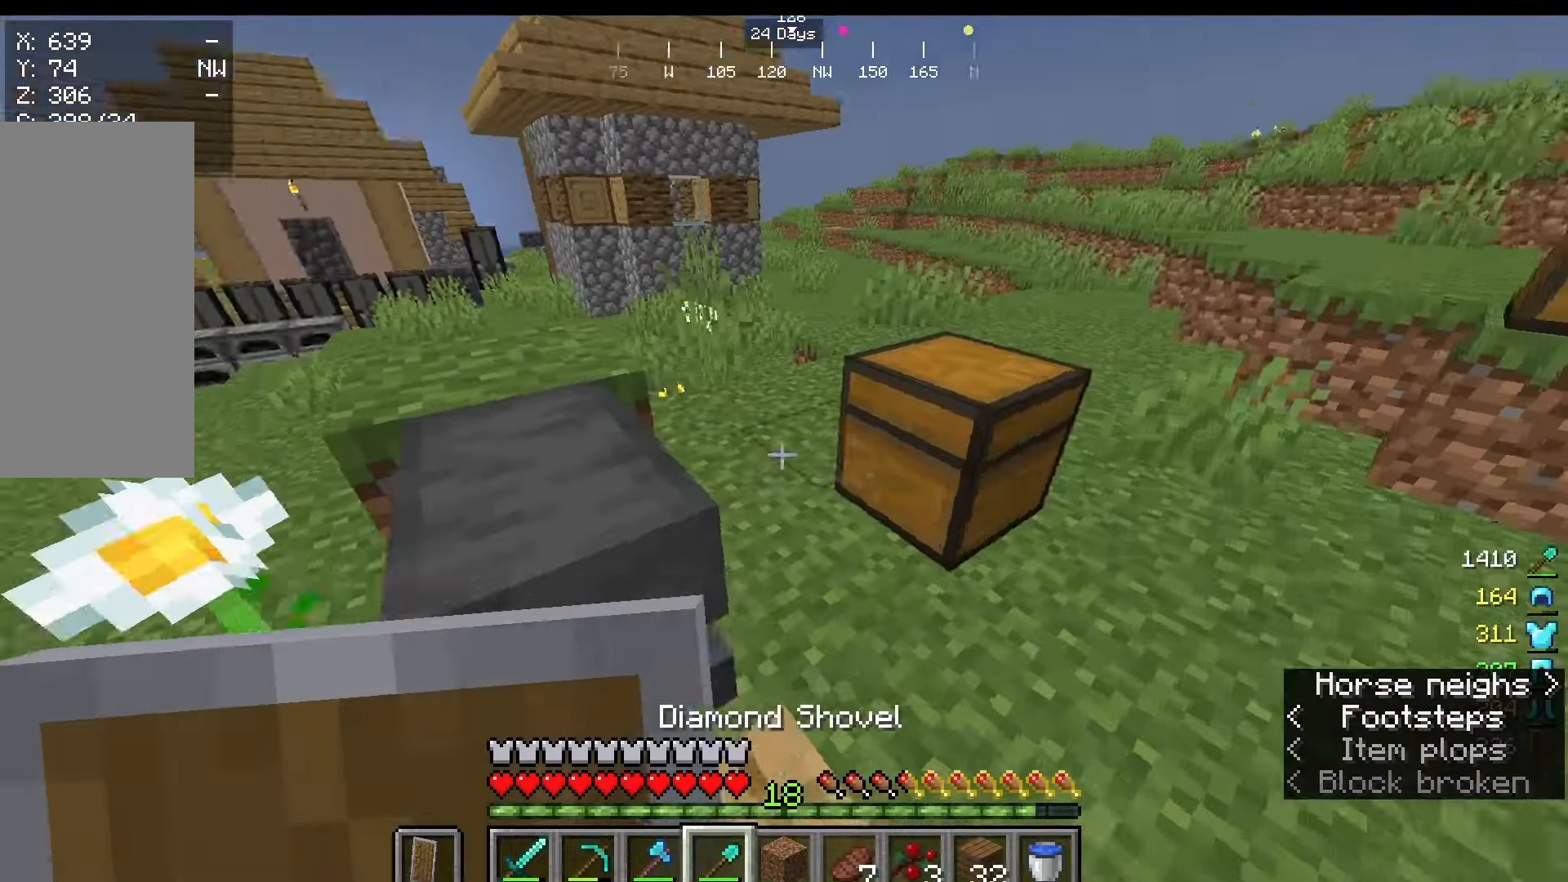
{"keys": [], "mouse": [], "events": []}
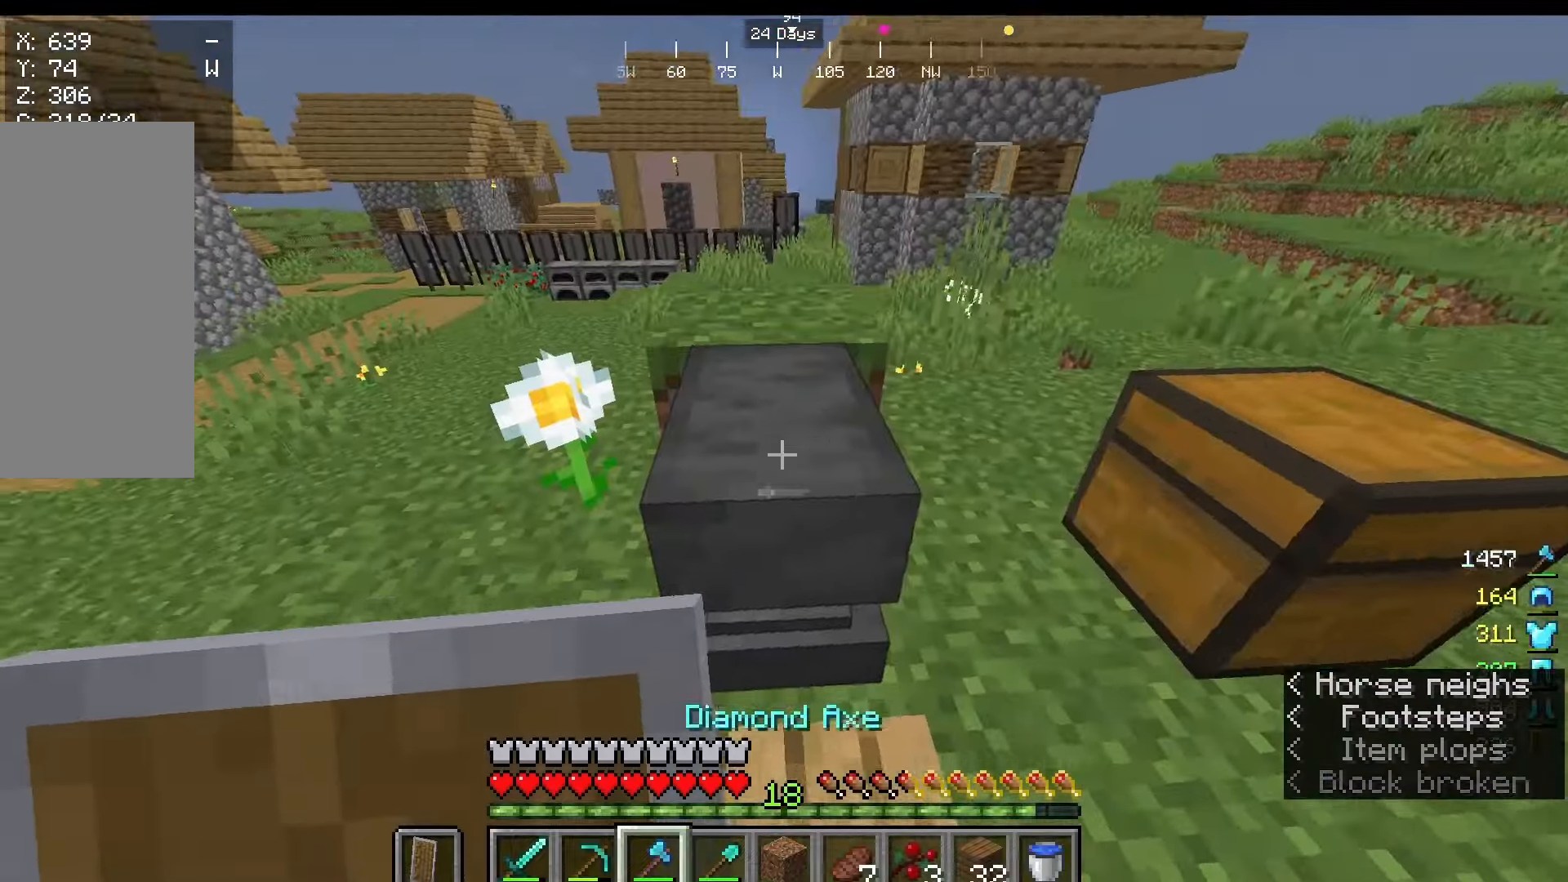
{"keys": [], "mouse": [], "events": [[292, "w", "down"], [417, "w", "up"]]}
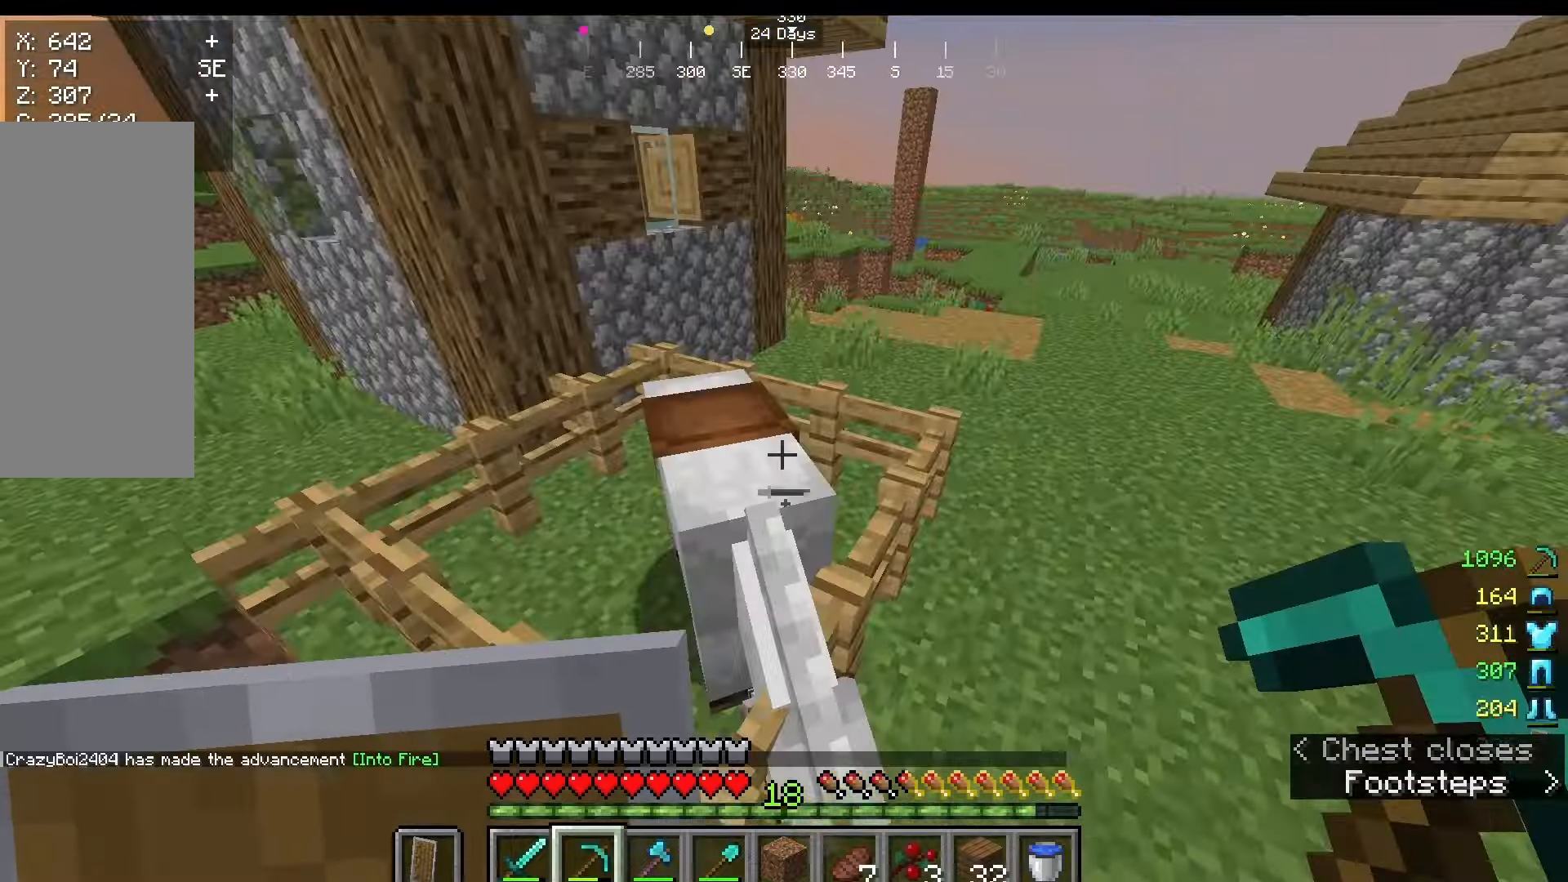
{"keys": ["d"], "mouse": [], "events": [[250, "d", "down"]]}
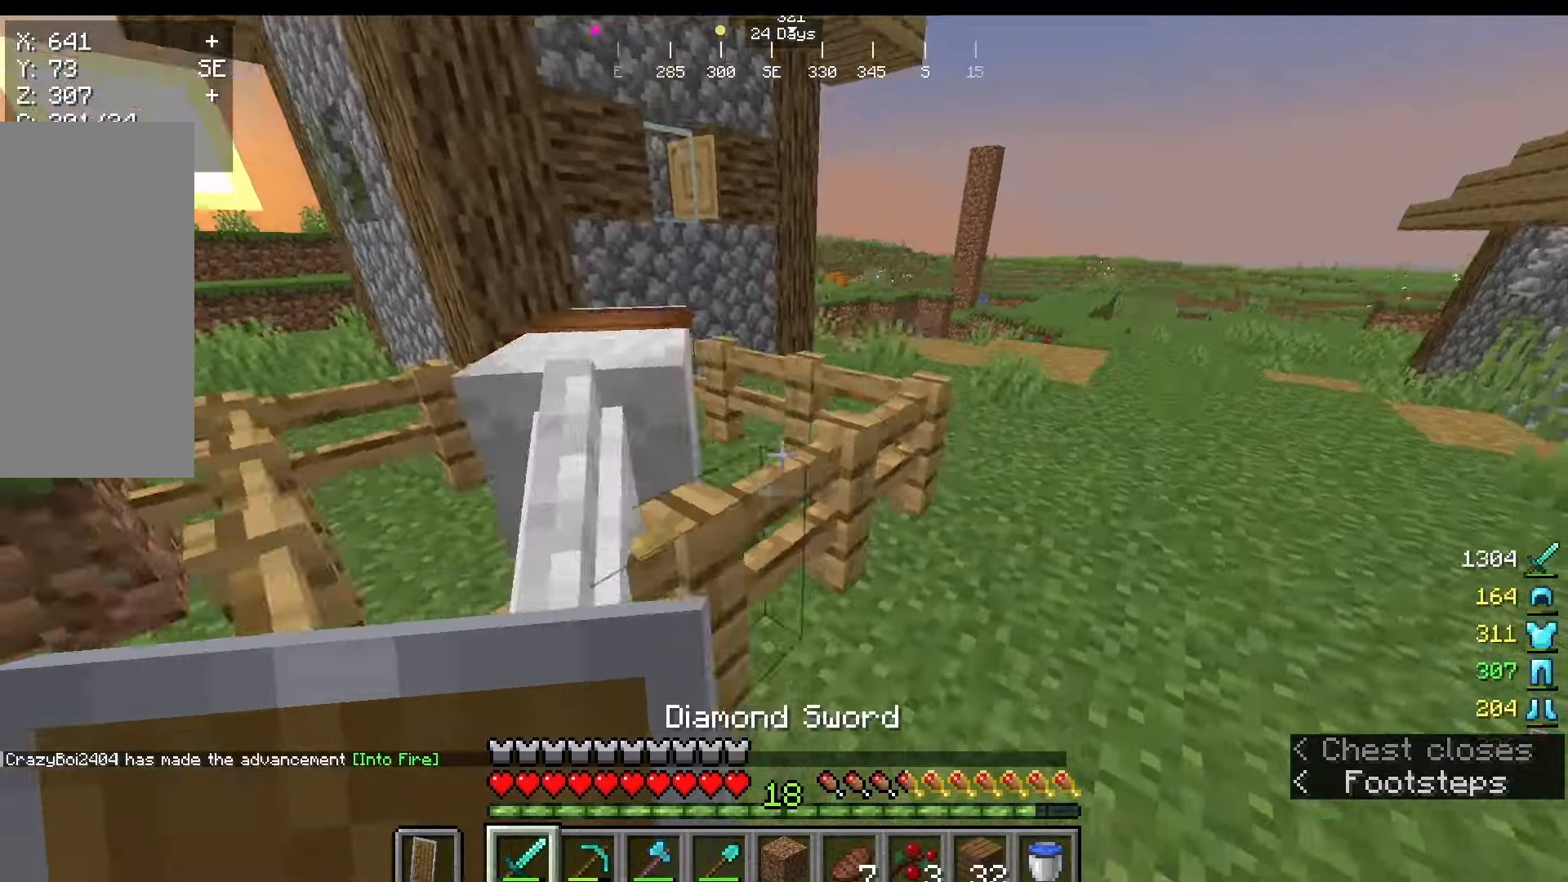
{"keys": [], "mouse": [], "events": [[125, "d", "up"]]}
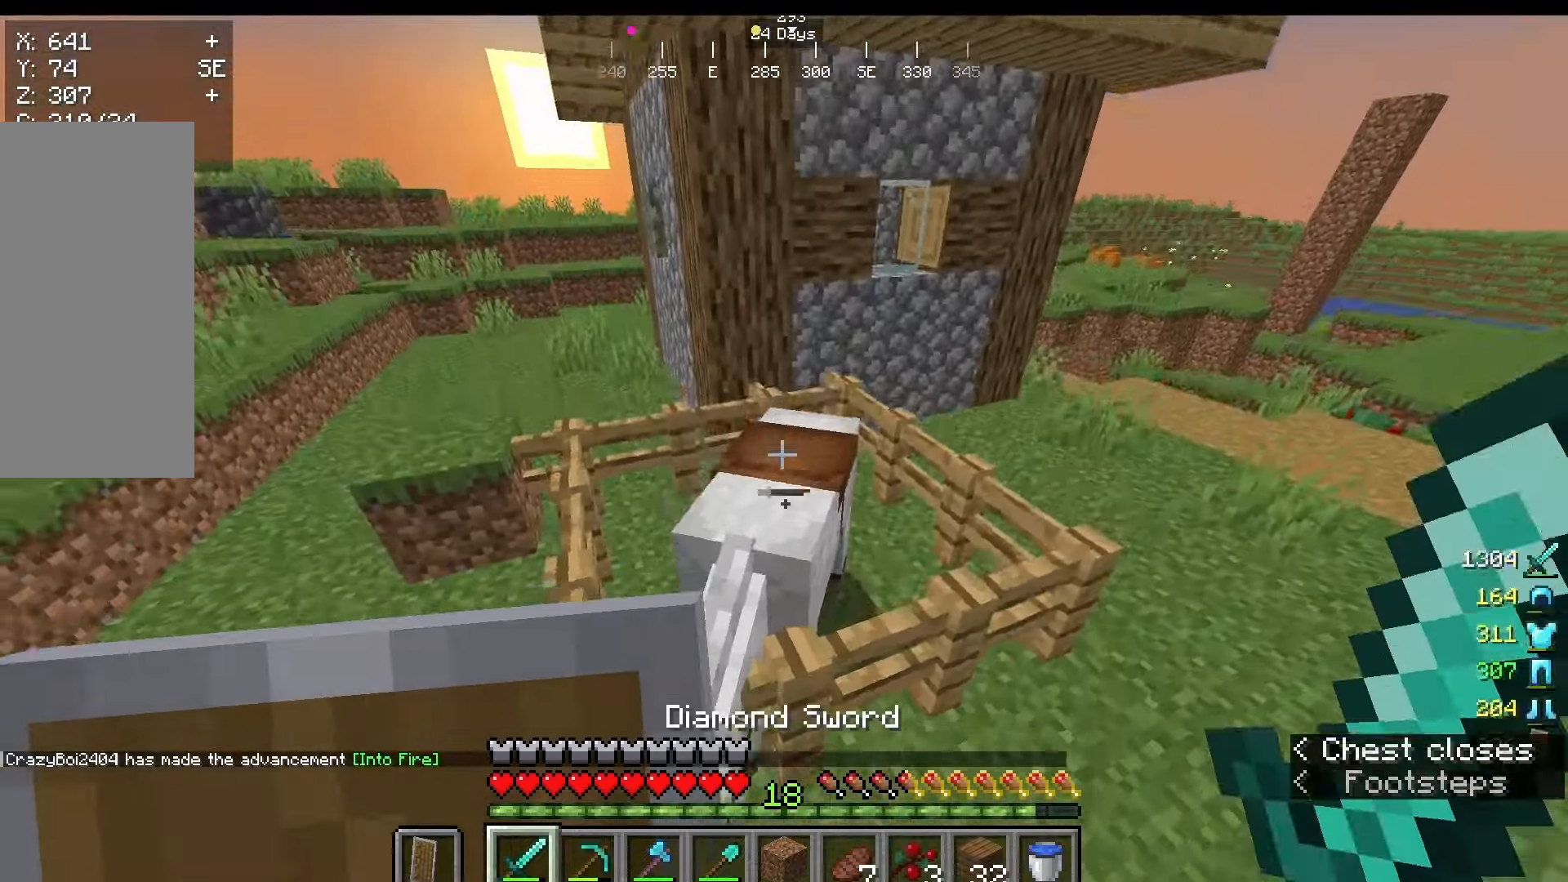
{"keys": [], "mouse": [], "events": [[167, "mouse_left", "down"], [250, "mouse_left", "up"]]}
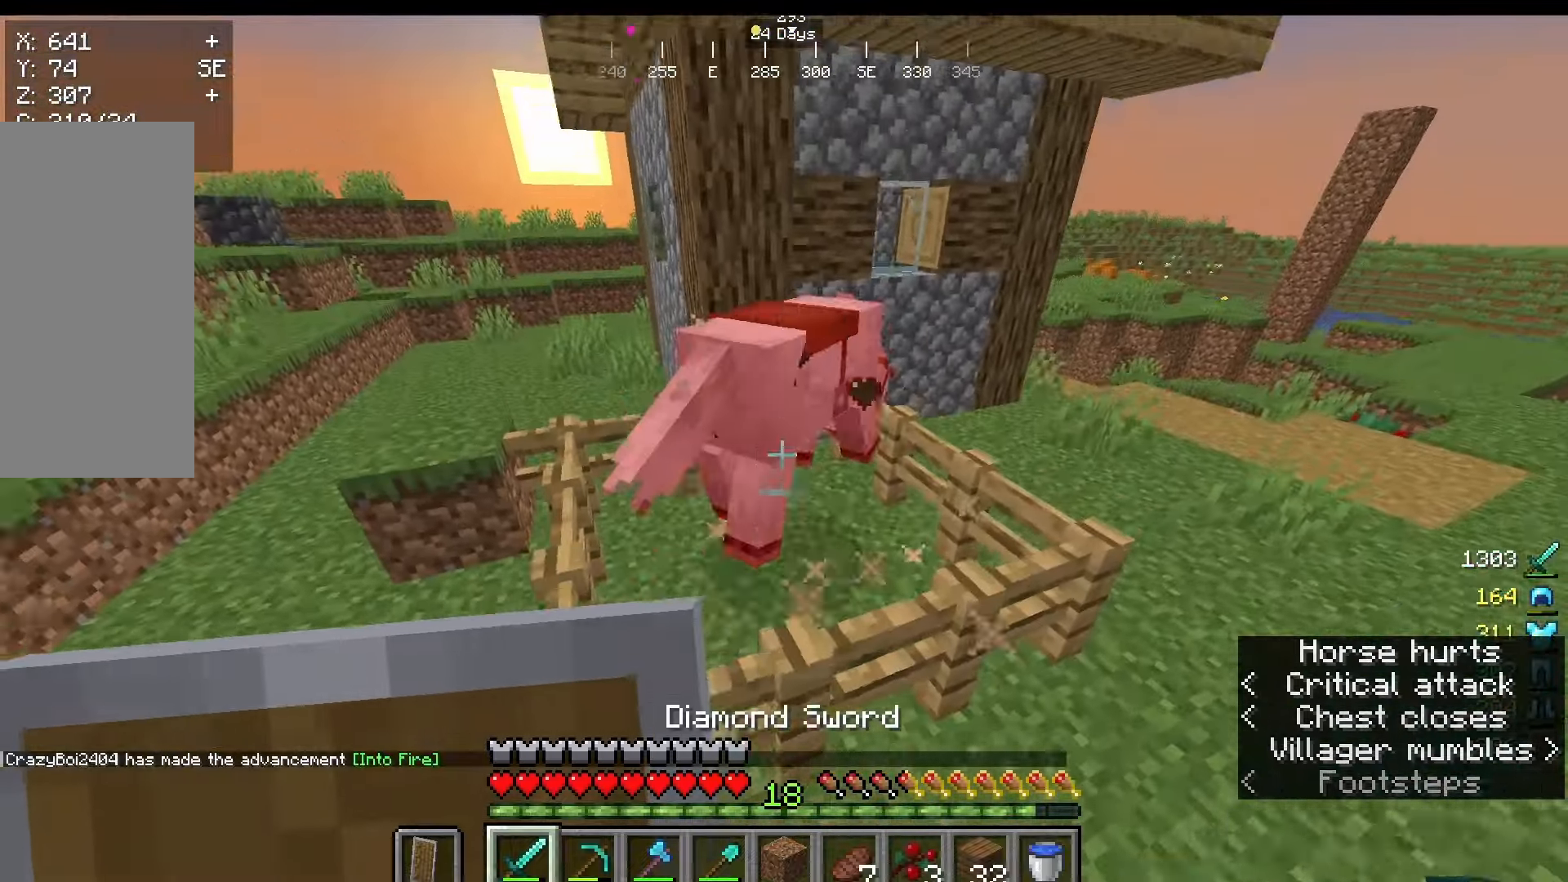
{"keys": [], "mouse": [], "events": [[292, "mouse_left", "down"], [458, "mouse_left", "up"]]}
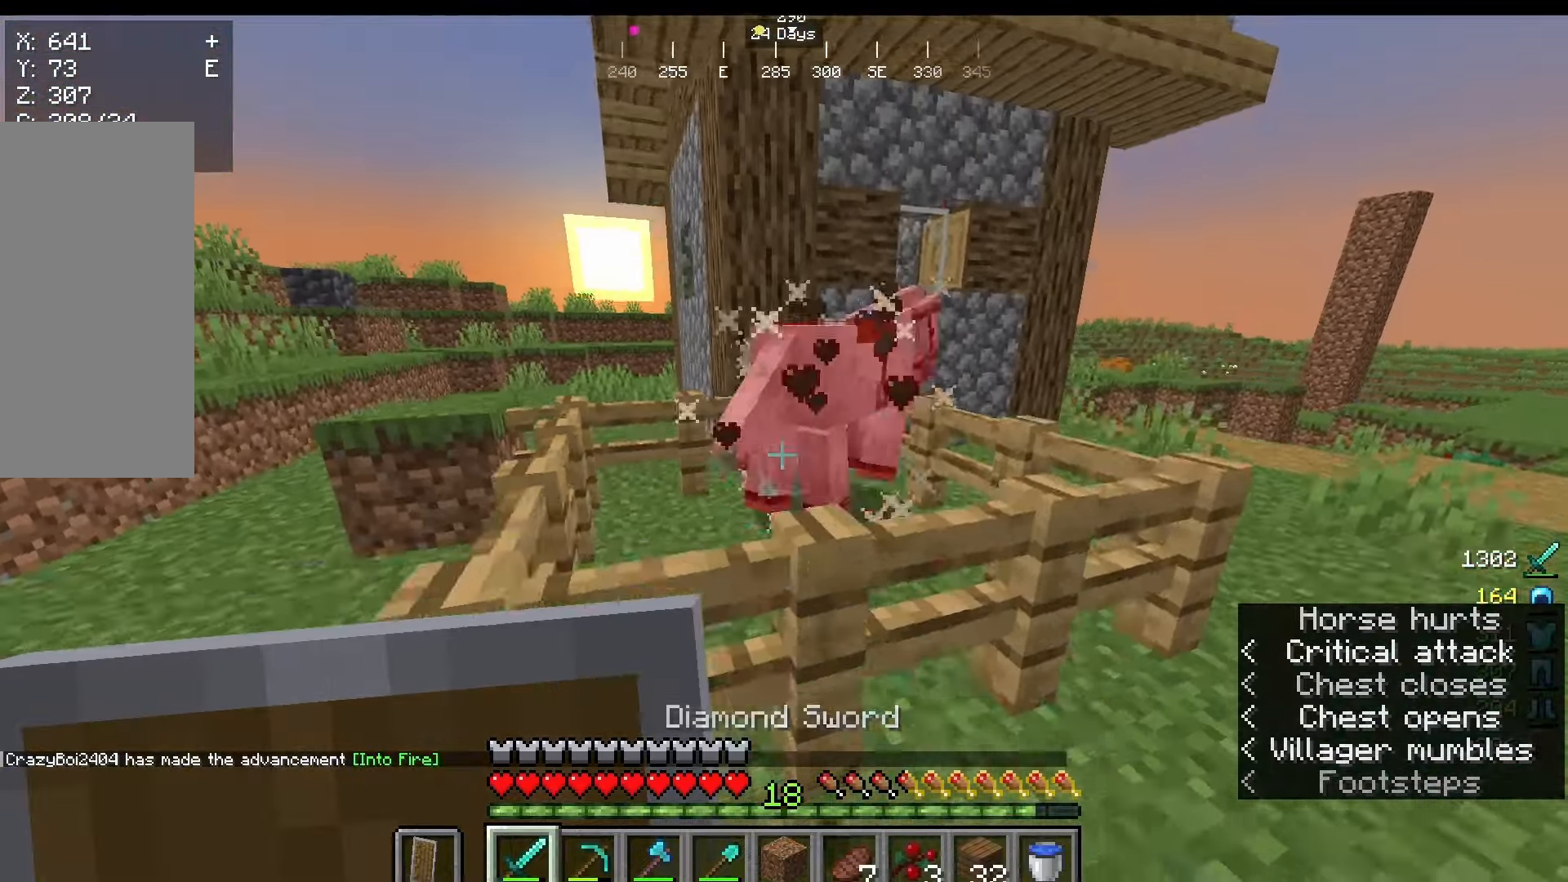
{"keys": [], "mouse": [], "events": []}
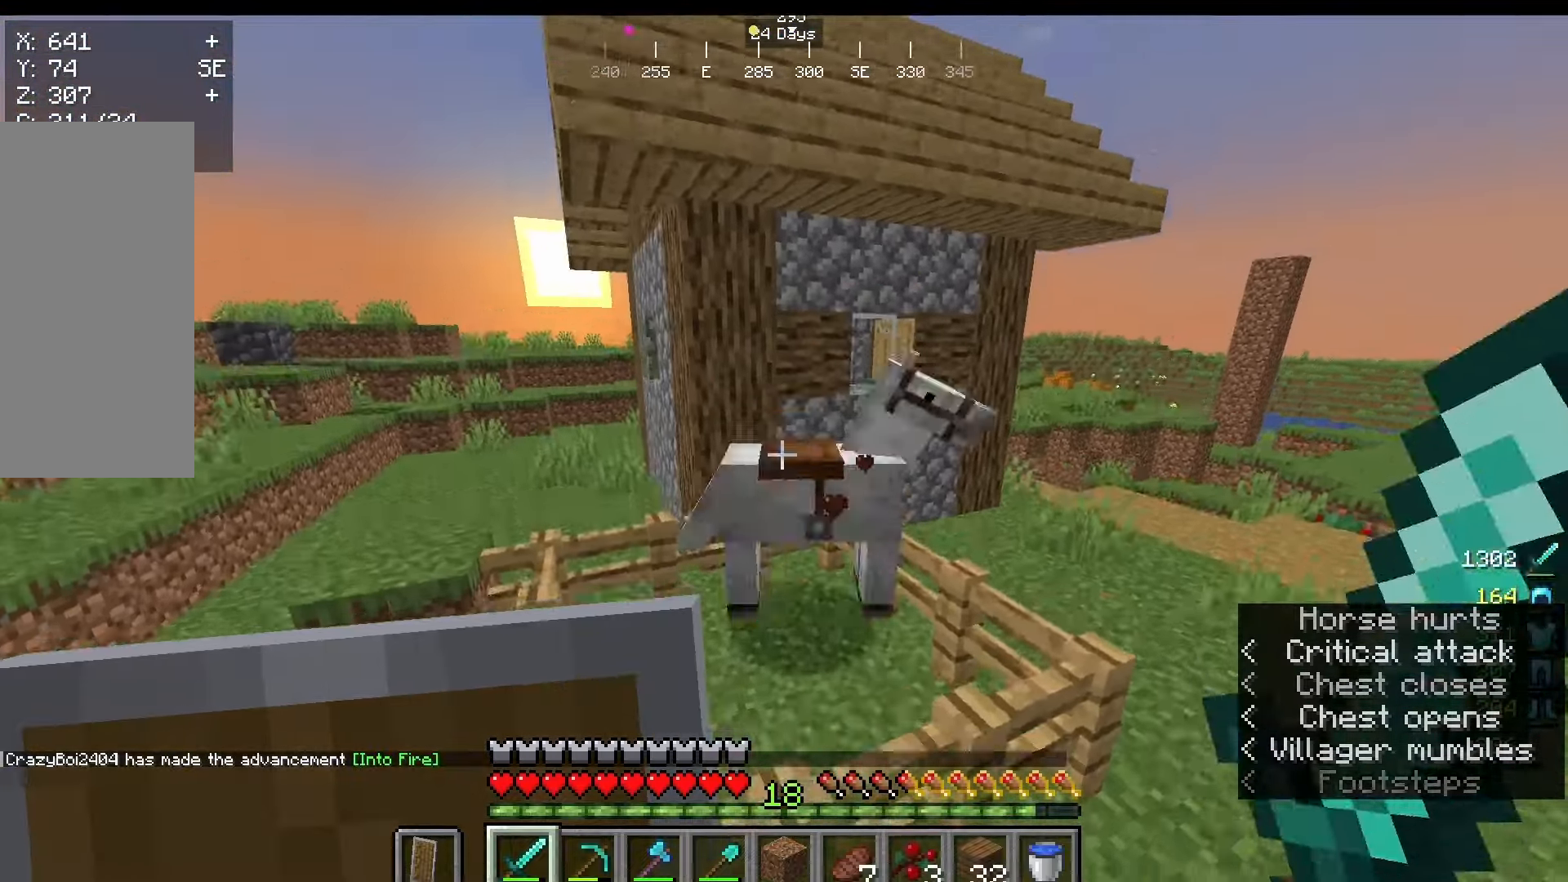
{"keys": [], "mouse": [], "events": [[83, "mouse_left", "down"], [250, "mouse_left", "up"]]}
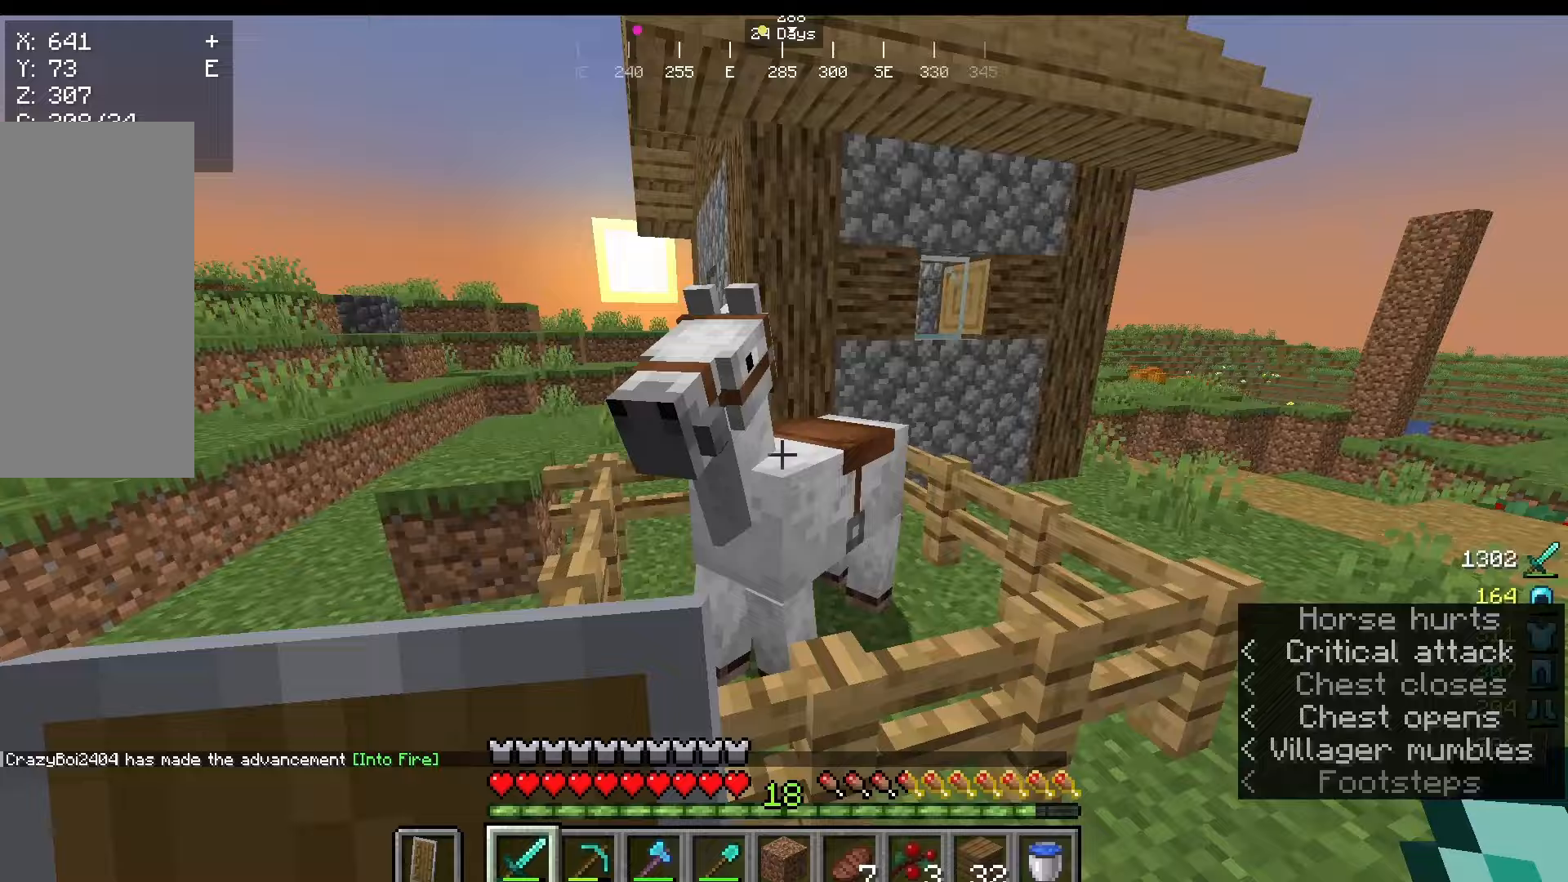
{"keys": [], "mouse": [], "events": [[375, "mouse_left", "down"], [500, "mouse_left", "up"]]}
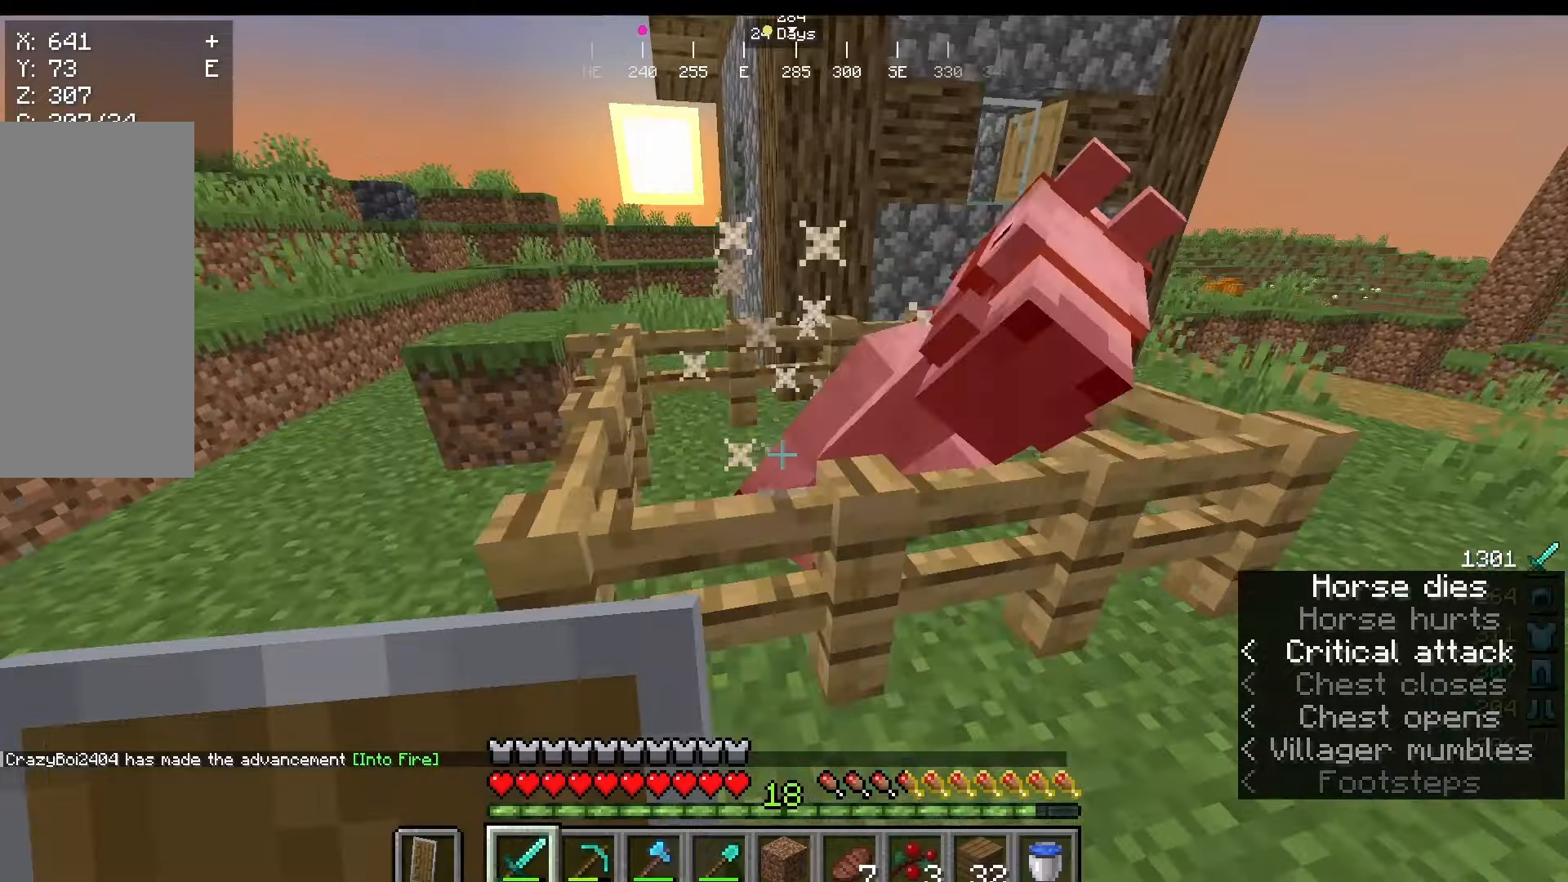
{"keys": ["w"], "mouse": [], "events": [[375, "w", "down"]]}
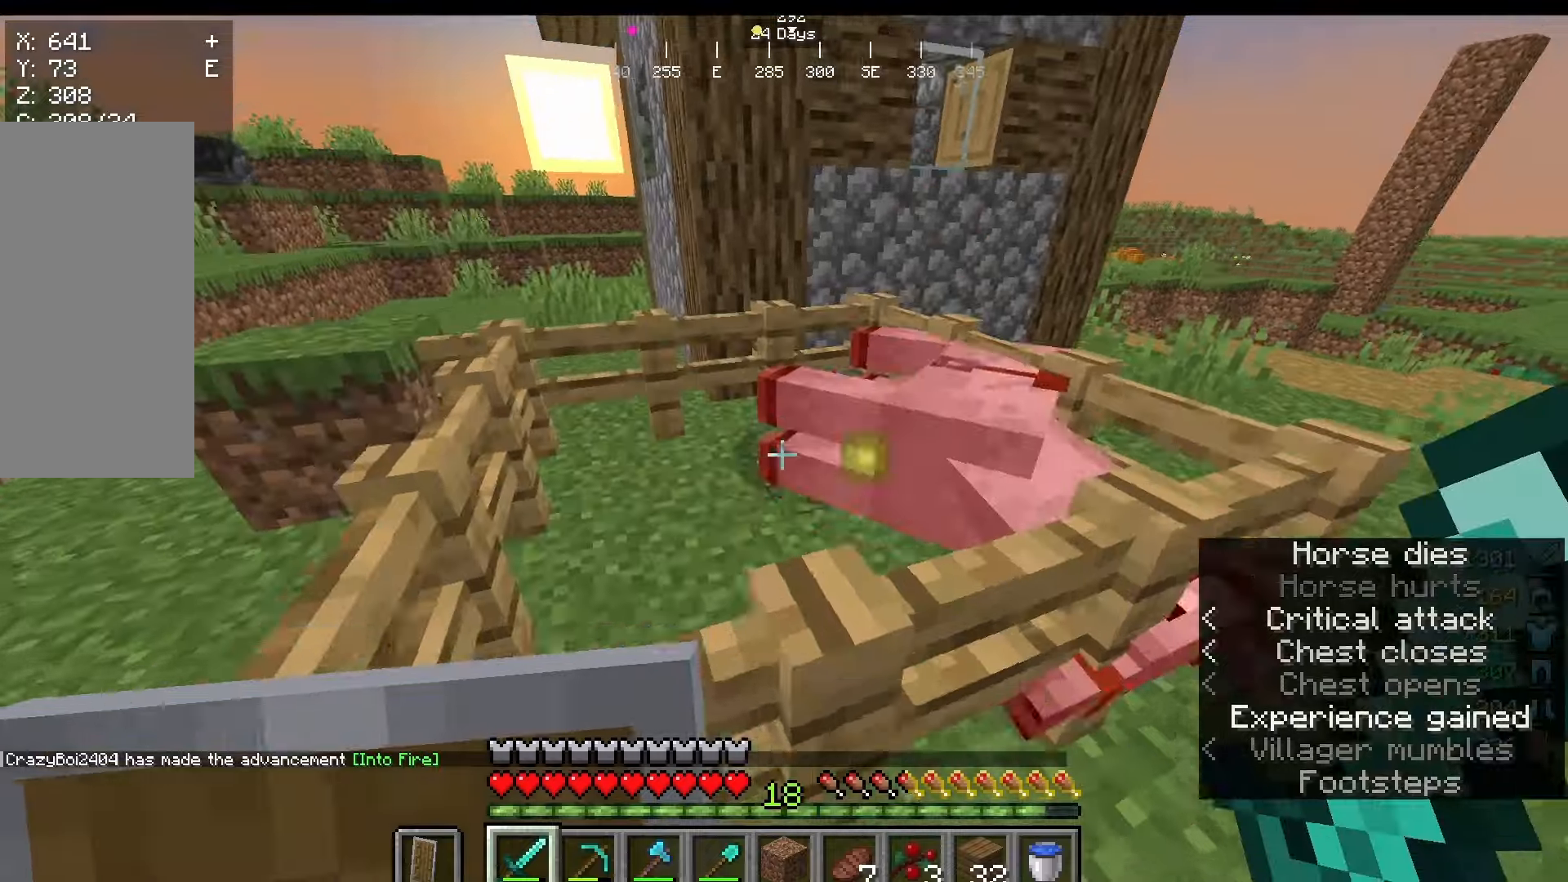
{"keys": ["w"], "mouse": [], "events": []}
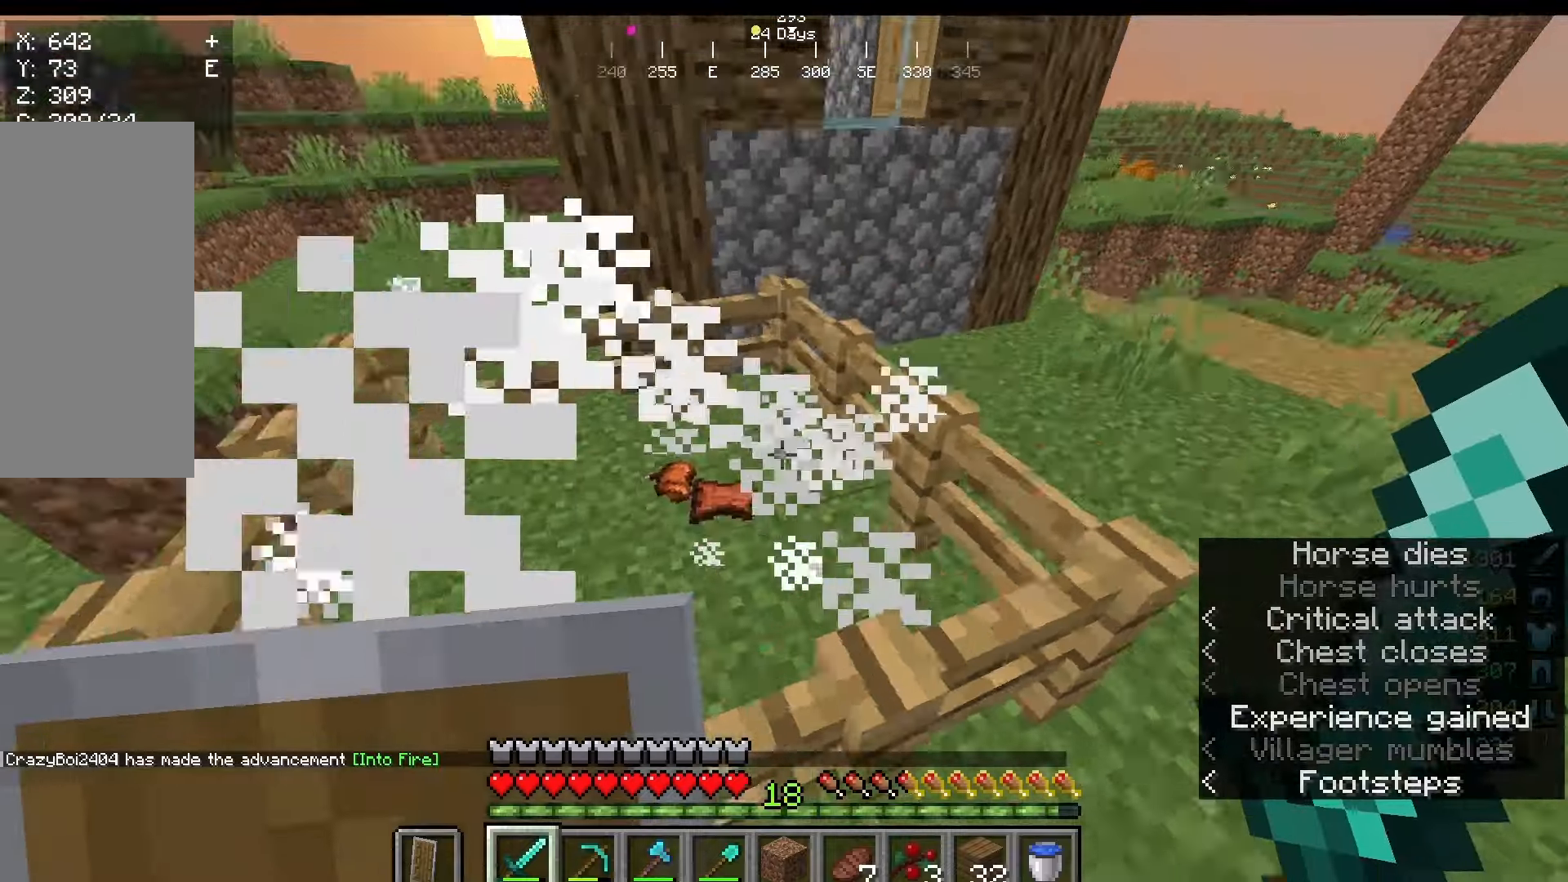
{"keys": ["d"], "mouse": [], "events": [[458, "d", "down"], [458, "w", "up"]]}
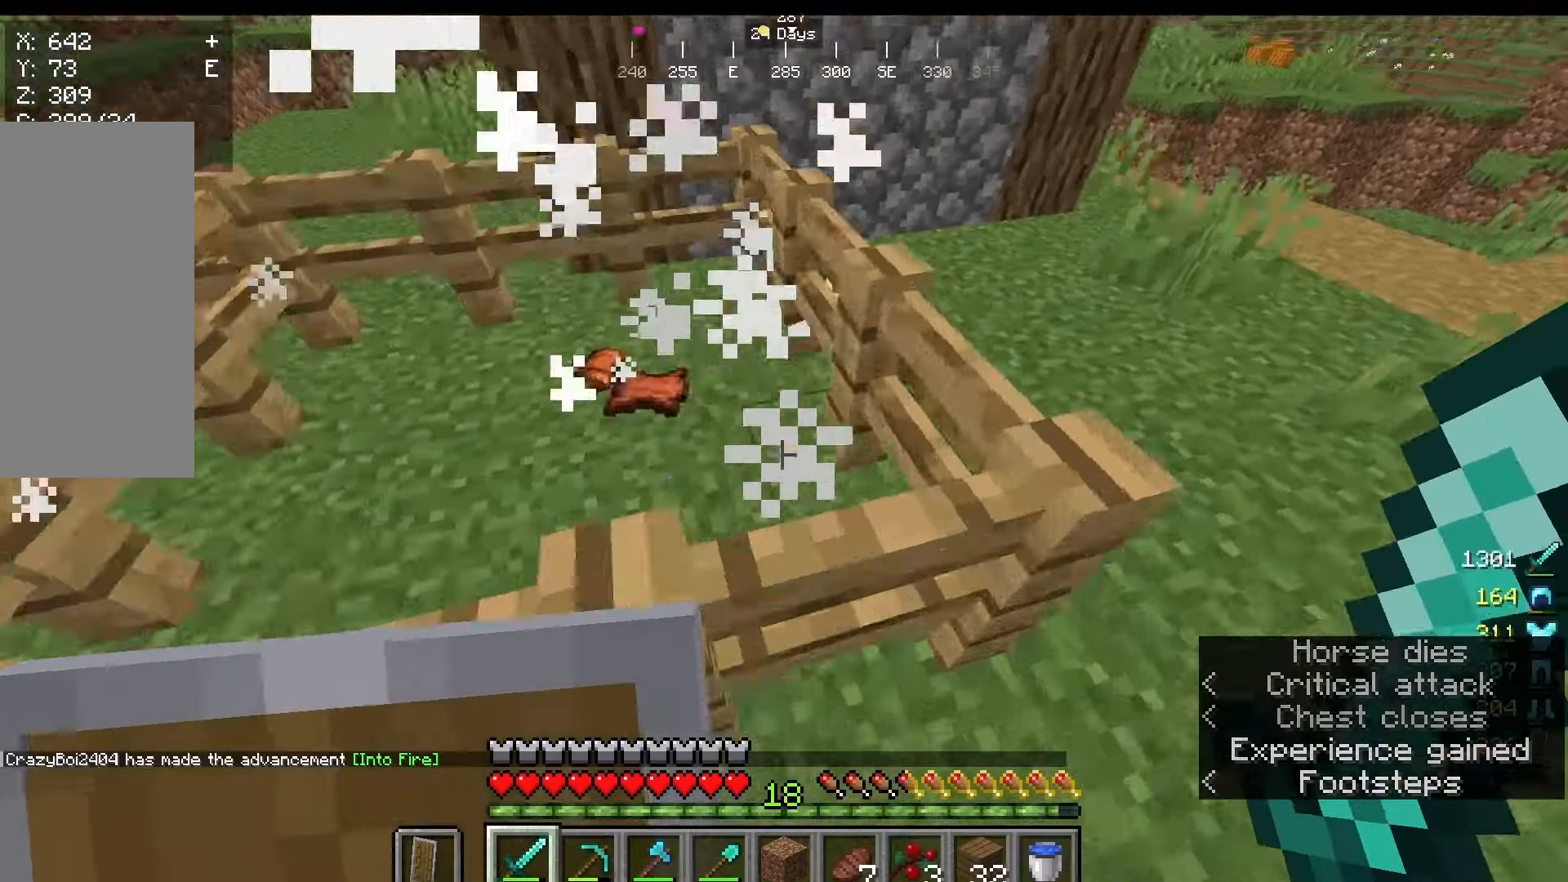
{"keys": ["d", "w"], "mouse": [], "events": [[417, "w", "down"]]}
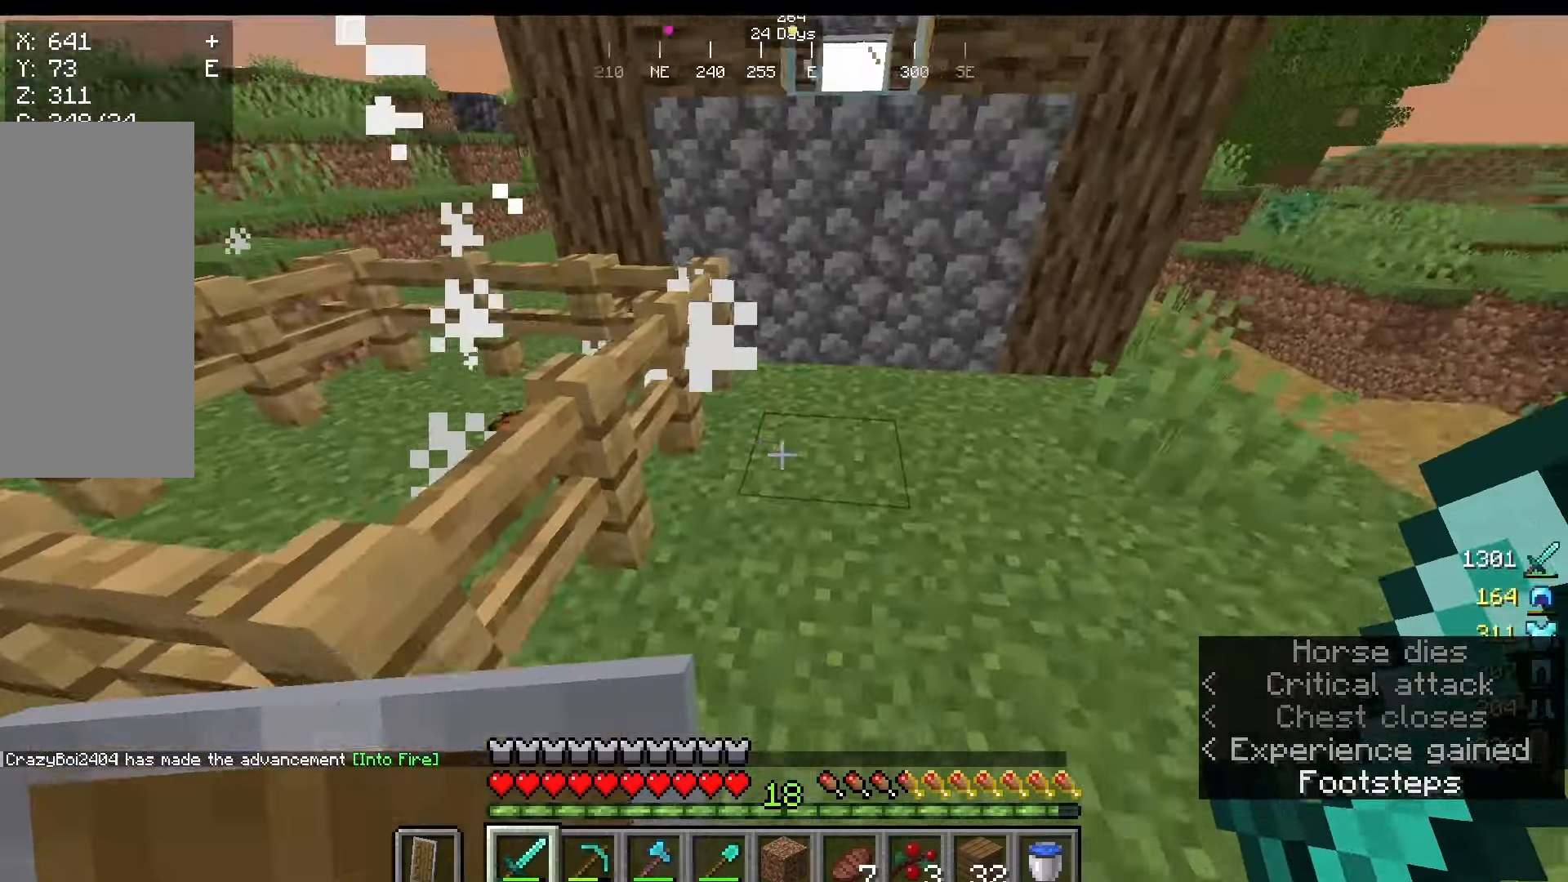
{"keys": ["w"], "mouse": [], "events": [[42, "d", "up"], [250, "mouse_right", "down"], [375, "mouse_right", "up"]]}
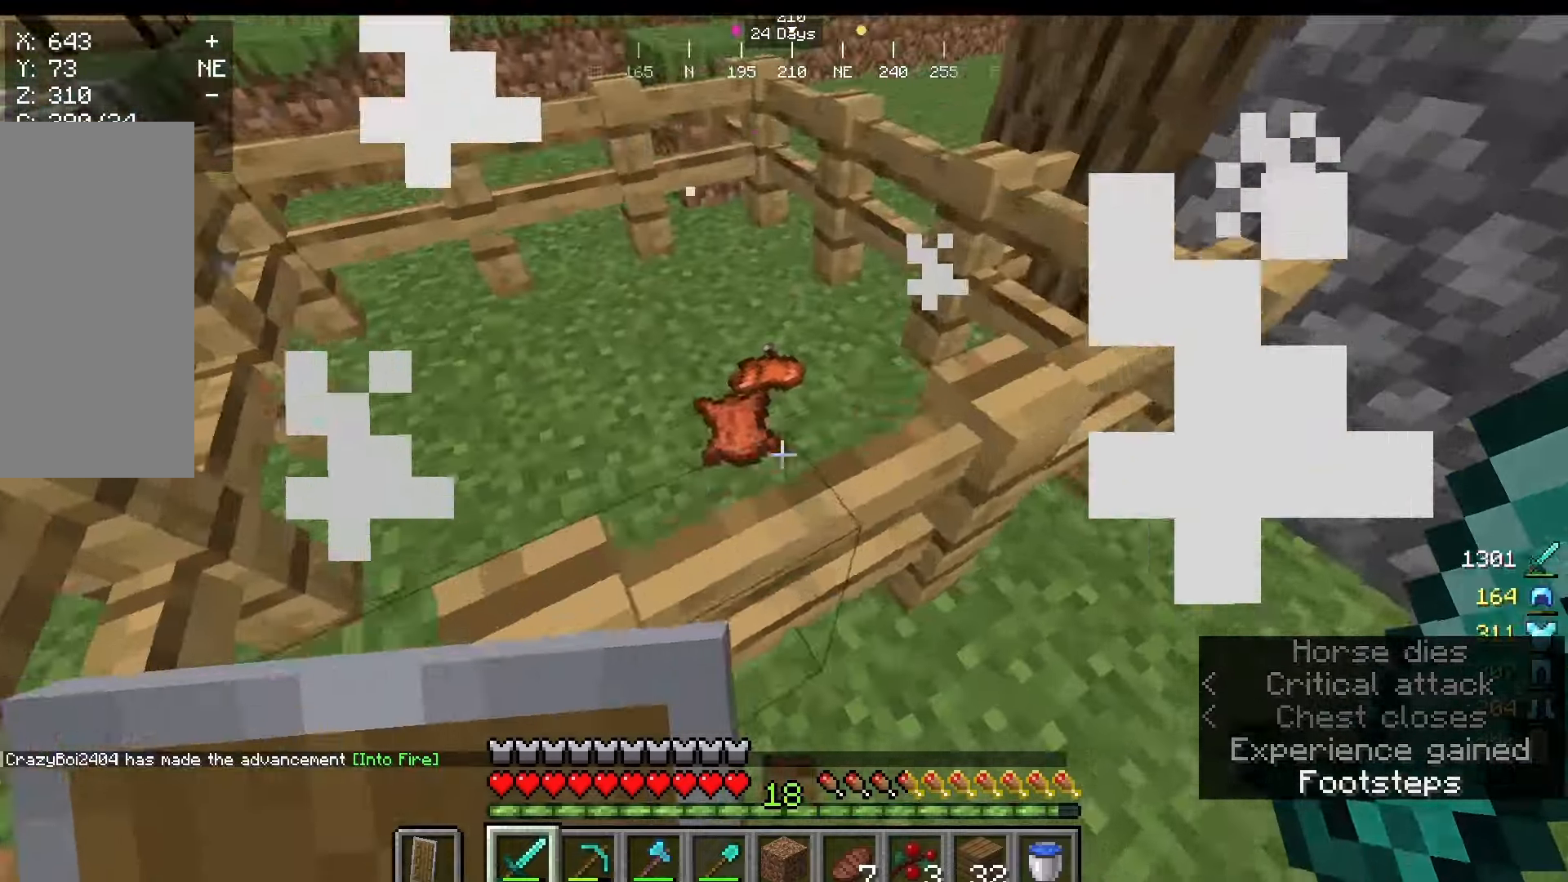
{"keys": [], "mouse": [], "events": [[250, "w", "up"], [375, "mouse_right", "down"], [458, "mouse_right", "up"]]}
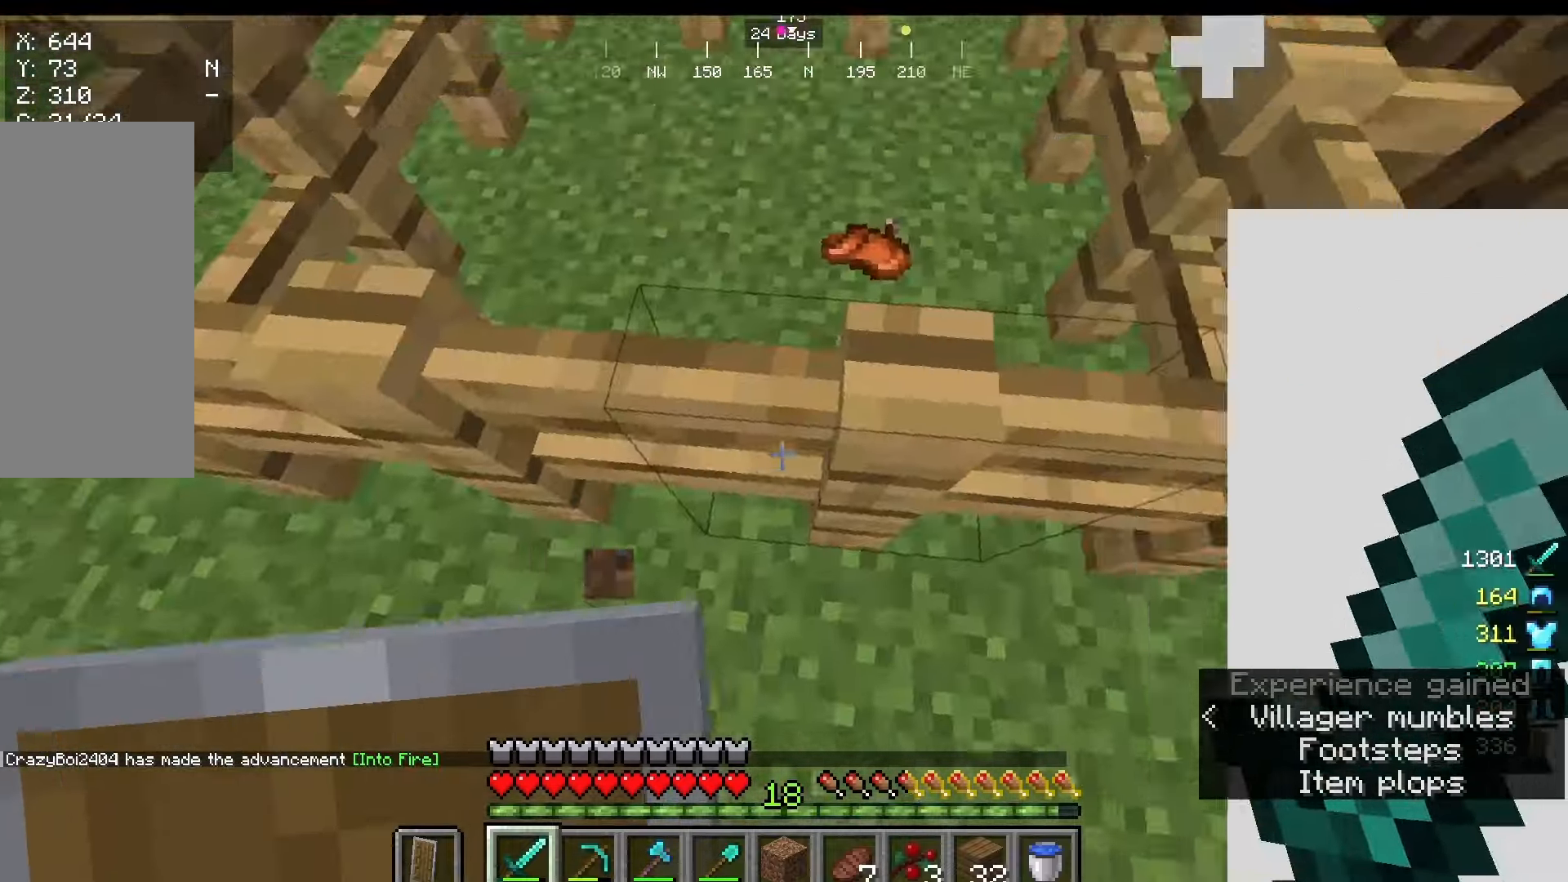
{"keys": [], "mouse": [], "events": []}